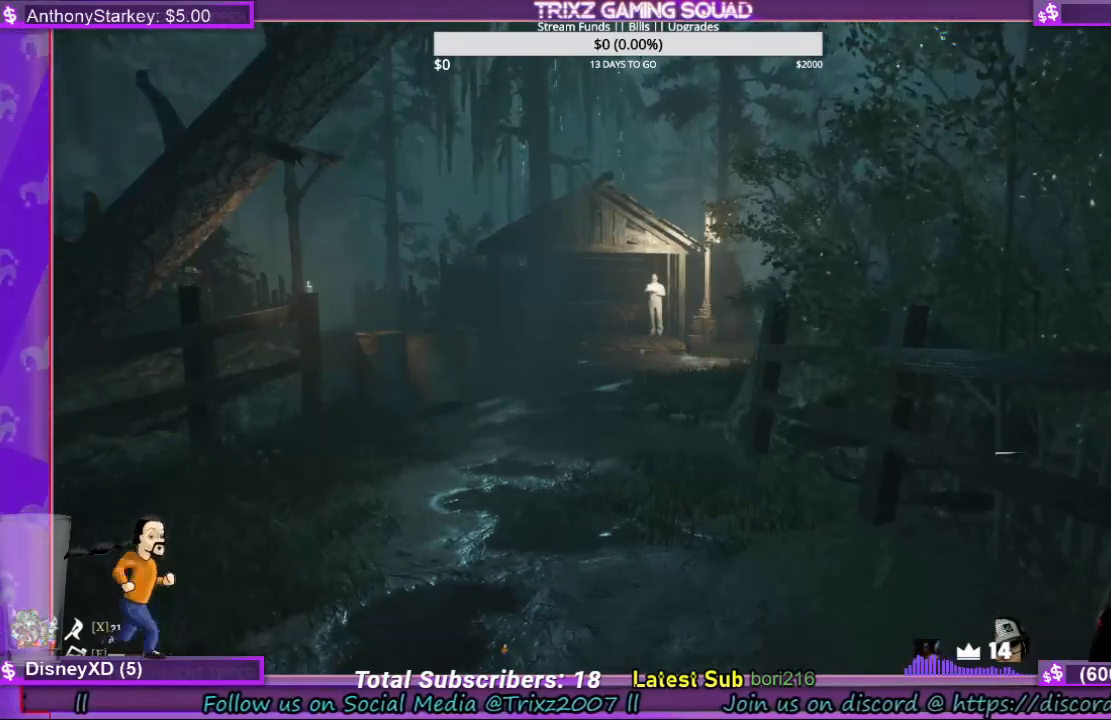
Gameplay with keyboard and mouse; each line is a JSON object with the keys and mouse buttons held at the frame after it. "events" lists presses ("down") and releases ("up") of "a", "ctrl", "d", "e", "f", "q", "r", "s", "shift", "space", "tab", "w", "mouse_left", "mouse_wheel", "mouse_right" and "mouse_mb4" between this image and that frame as [ms after this image, input, new state], when the widget could be followed in between. "mouse_left", "mouse_wheel", "mouse_right", "mouse_mb4" = the "left", "wheel", "right", "mb4" buttons of the "mouse" list. No other keys are recorded. "wheel" means that the mouse wheel is clicked or scrolled. Mouse movement is not recorded.
{"keys": ["w"], "mouse": [], "events": [[267, "w", "down"]]}
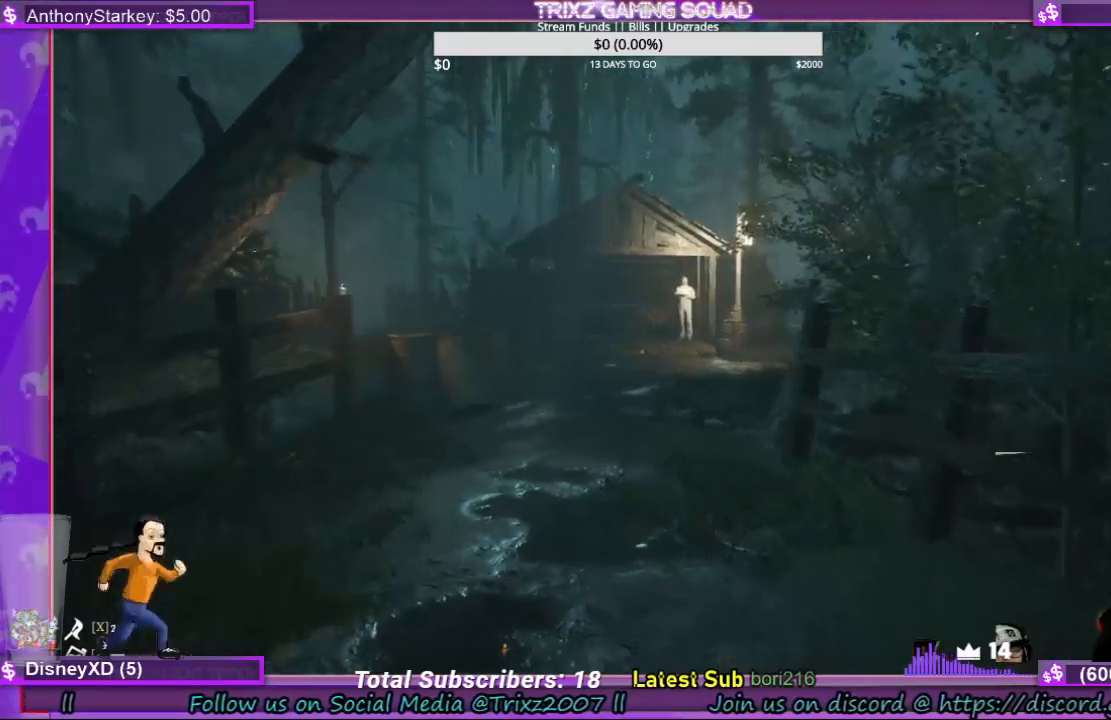
{"keys": ["shift", "w"], "mouse": [], "events": [[134, "shift", "down"]]}
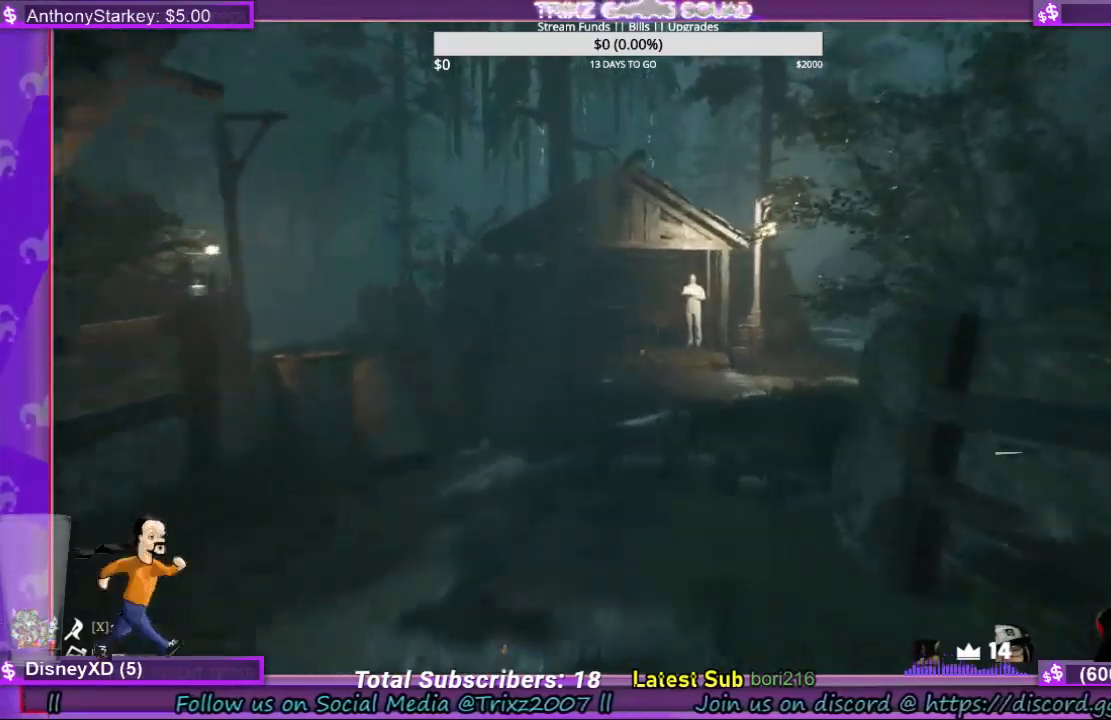
{"keys": [], "mouse": [], "events": [[367, "shift", "up"], [400, "w", "up"]]}
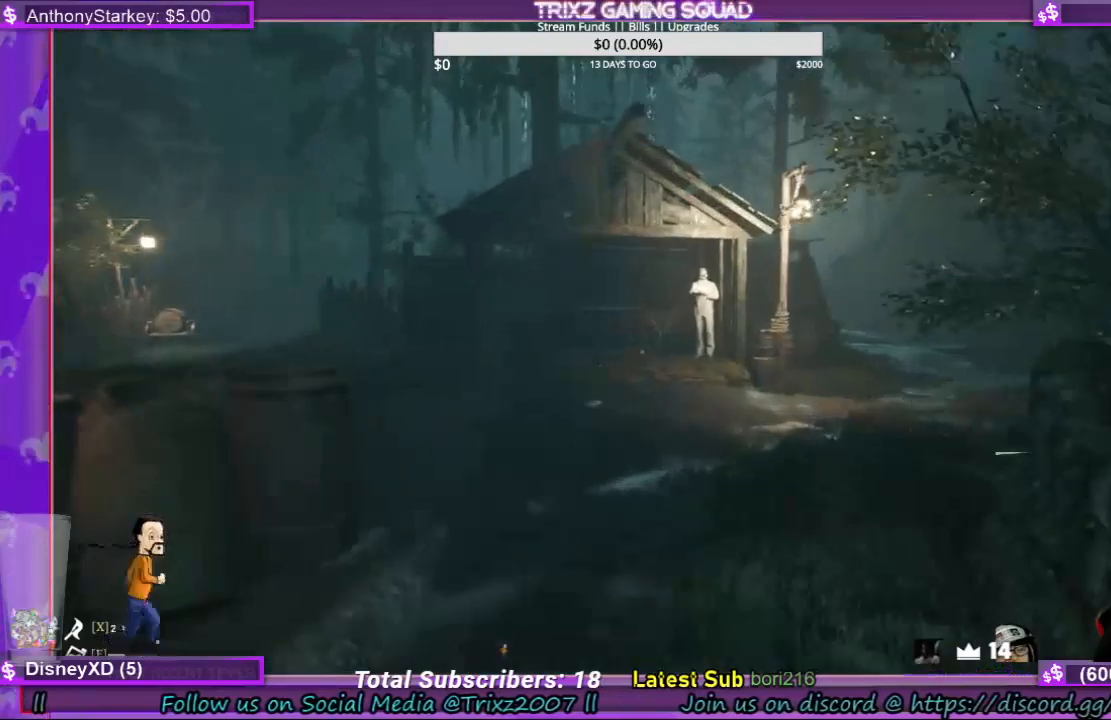
{"keys": ["a"], "mouse": [], "events": [[500, "a", "down"]]}
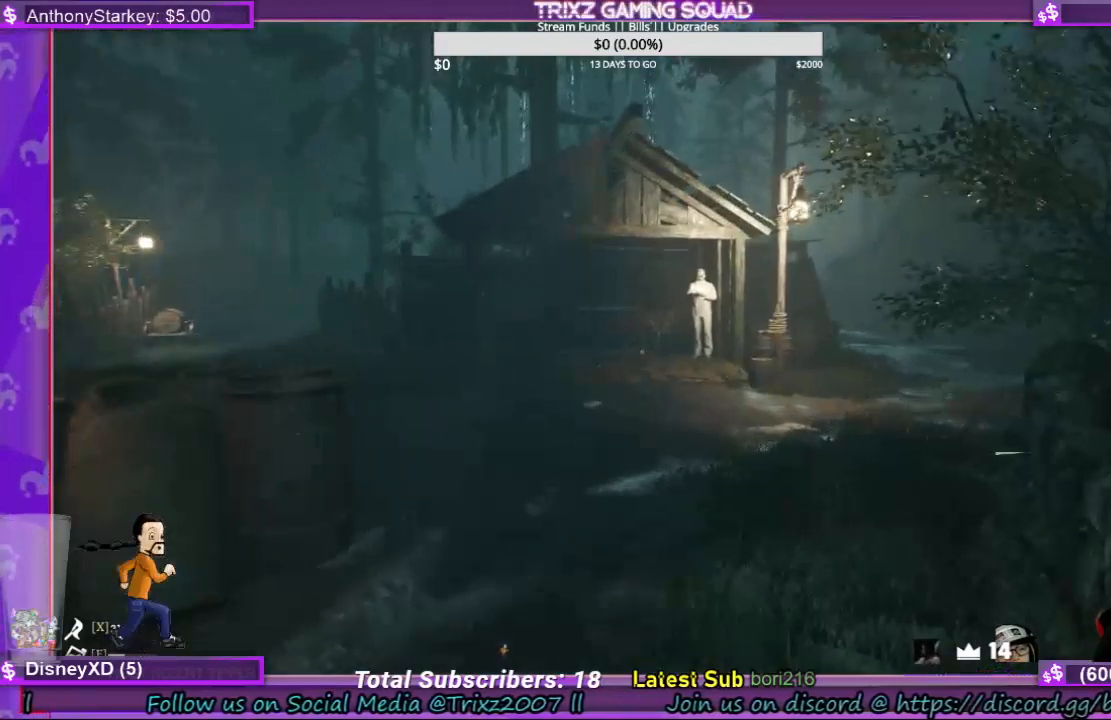
{"keys": [], "mouse": [], "events": [[467, "a", "up"]]}
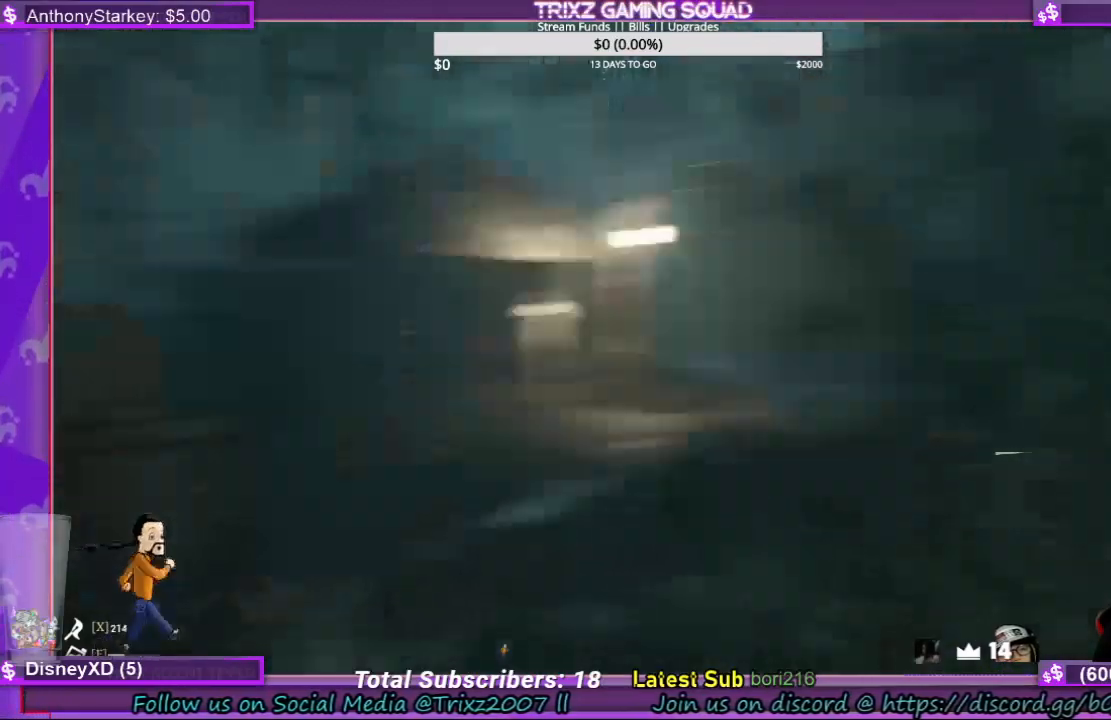
{"keys": [], "mouse": [], "events": []}
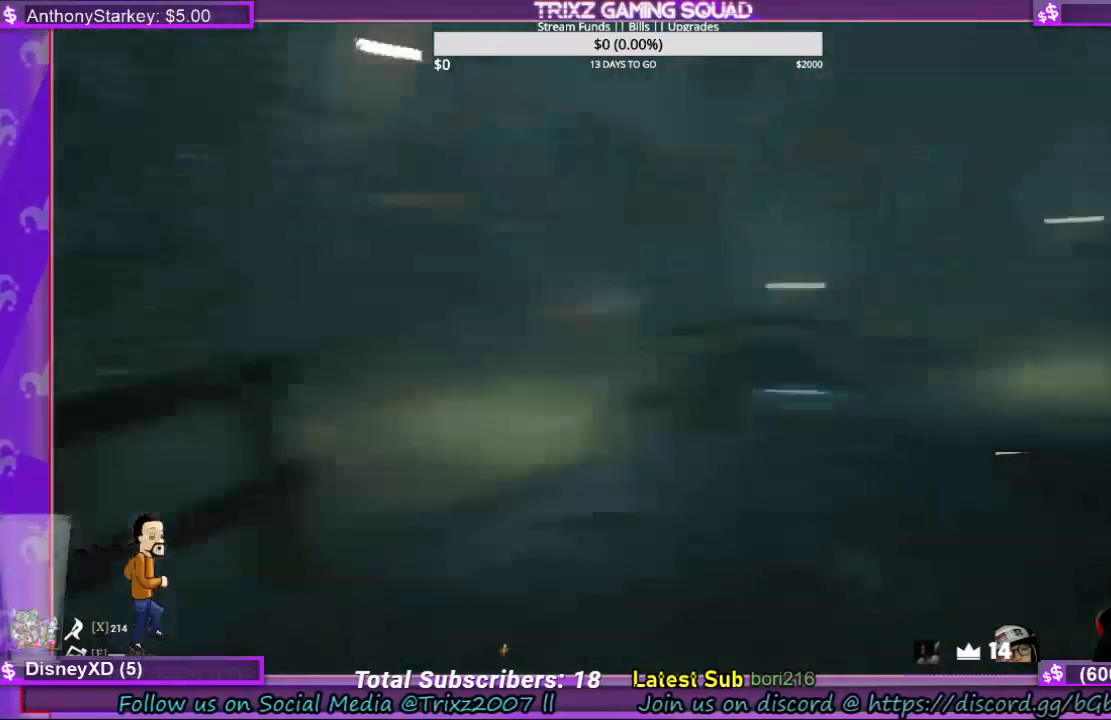
{"keys": [], "mouse": [], "events": []}
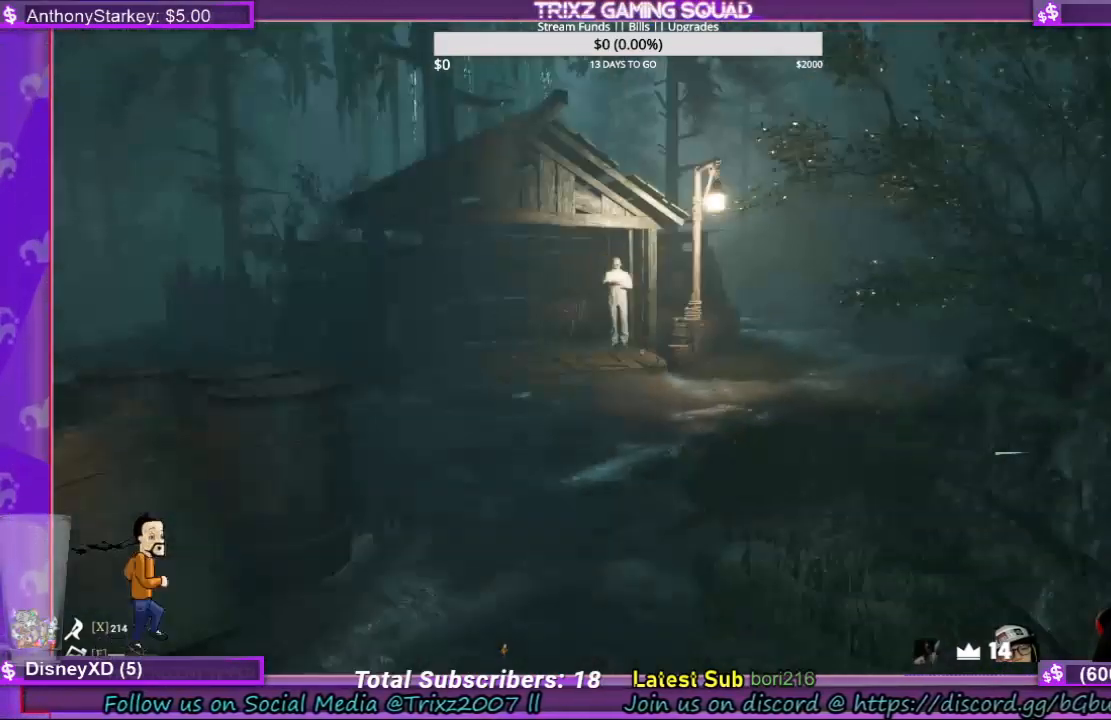
{"keys": ["a"], "mouse": [], "events": [[500, "a", "down"]]}
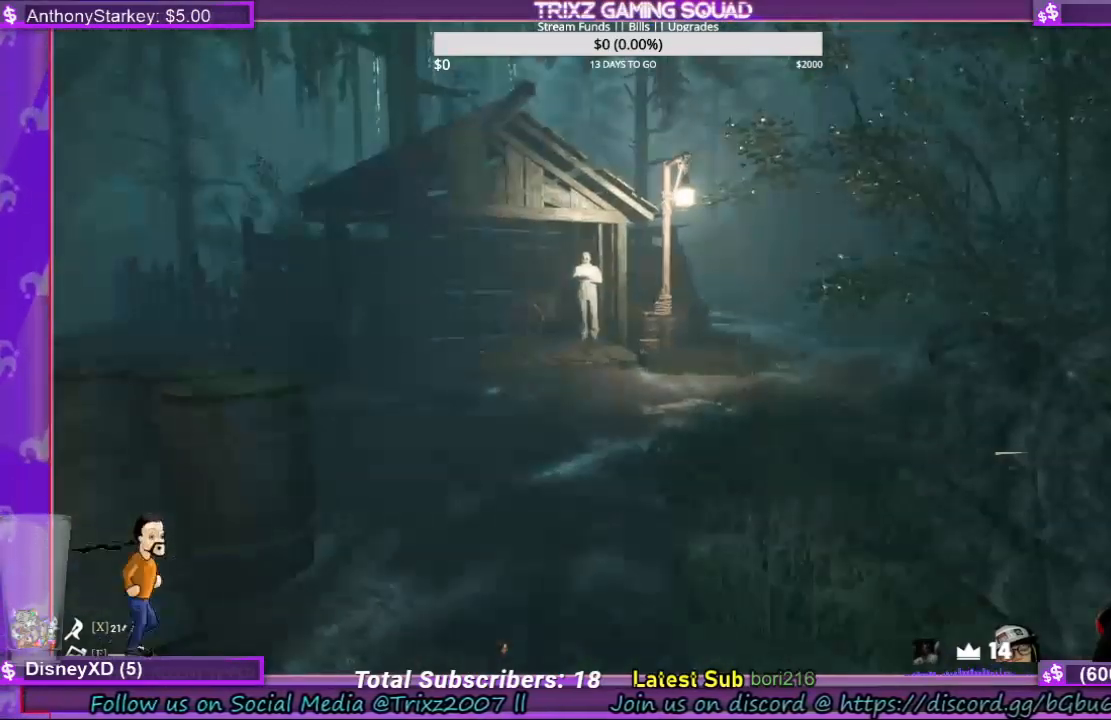
{"keys": ["a"], "mouse": [], "events": []}
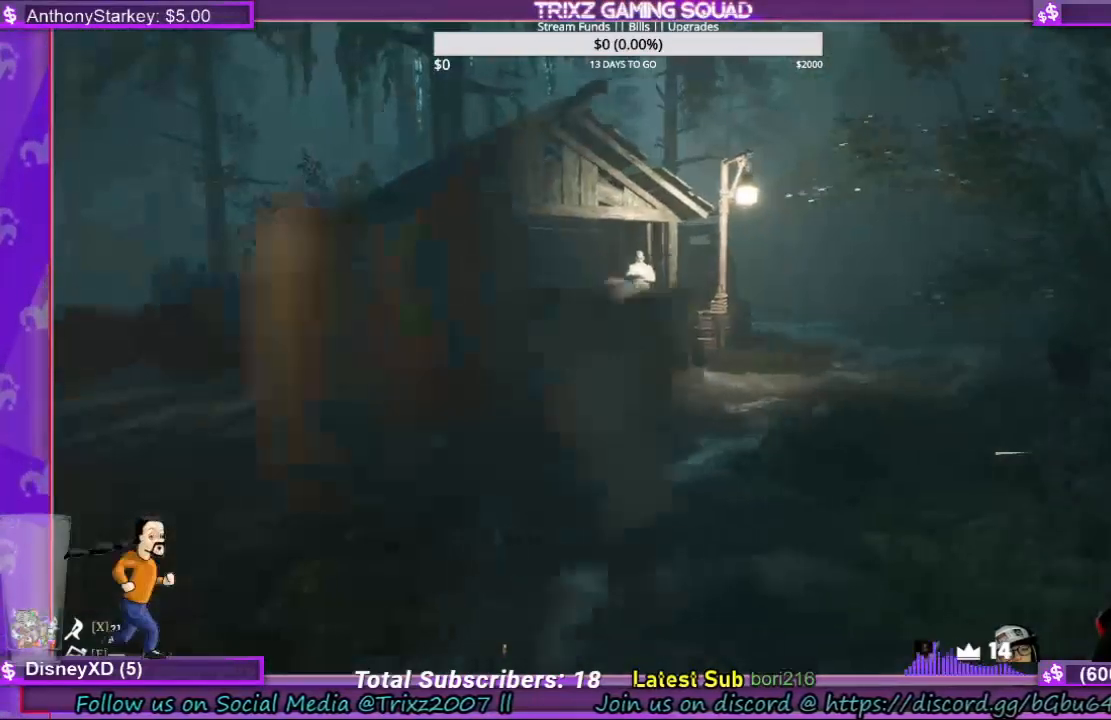
{"keys": ["s"], "mouse": [], "events": [[100, "a", "up"], [267, "a", "down"], [267, "d", "down"], [267, "e", "down"], [300, "s", "down"], [334, "e", "up"], [367, "d", "up"], [467, "a", "up"]]}
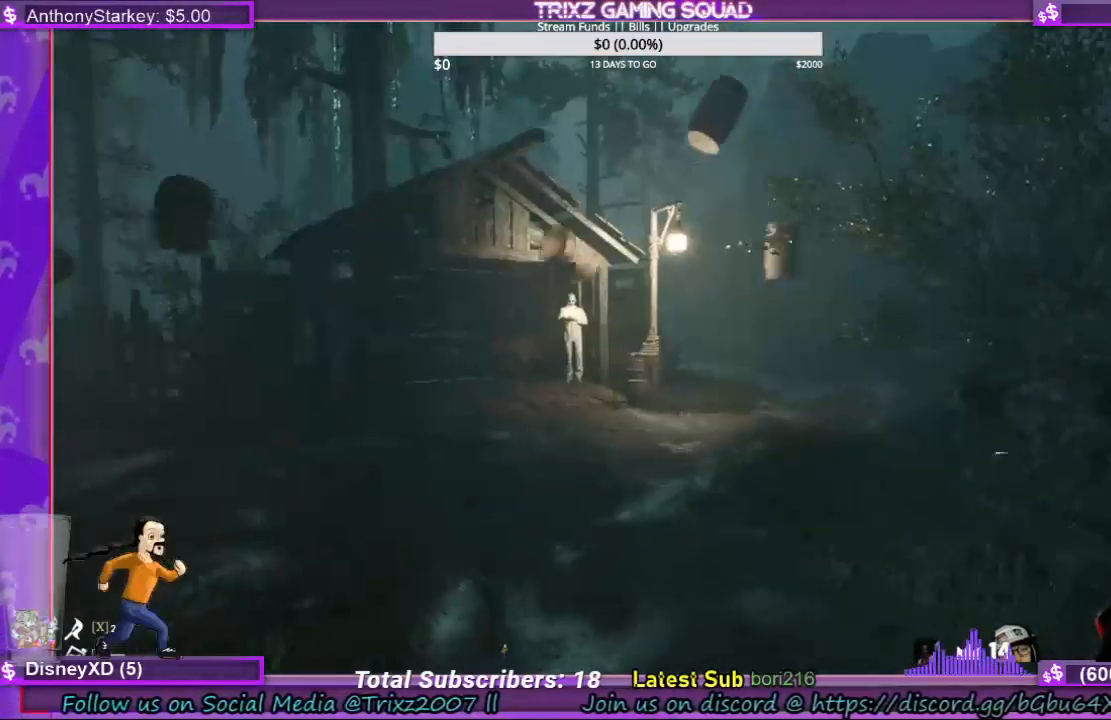
{"keys": ["s"], "mouse": [], "events": [[67, "d", "down"], [234, "d", "up"]]}
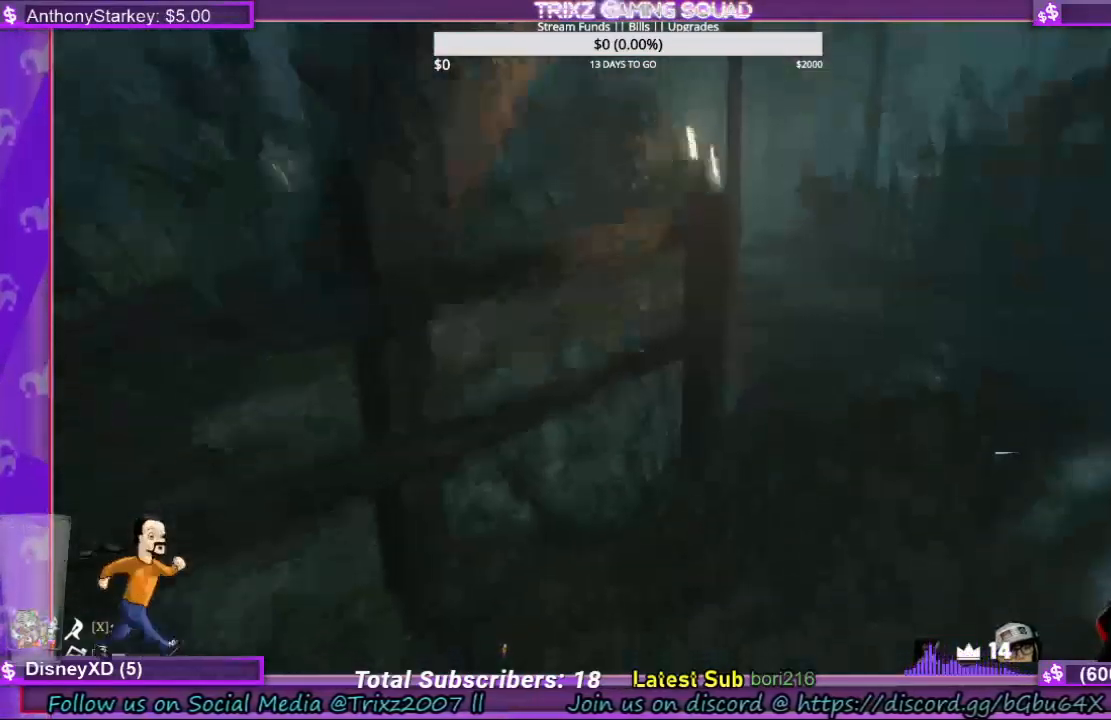
{"keys": ["s"], "mouse": [], "events": []}
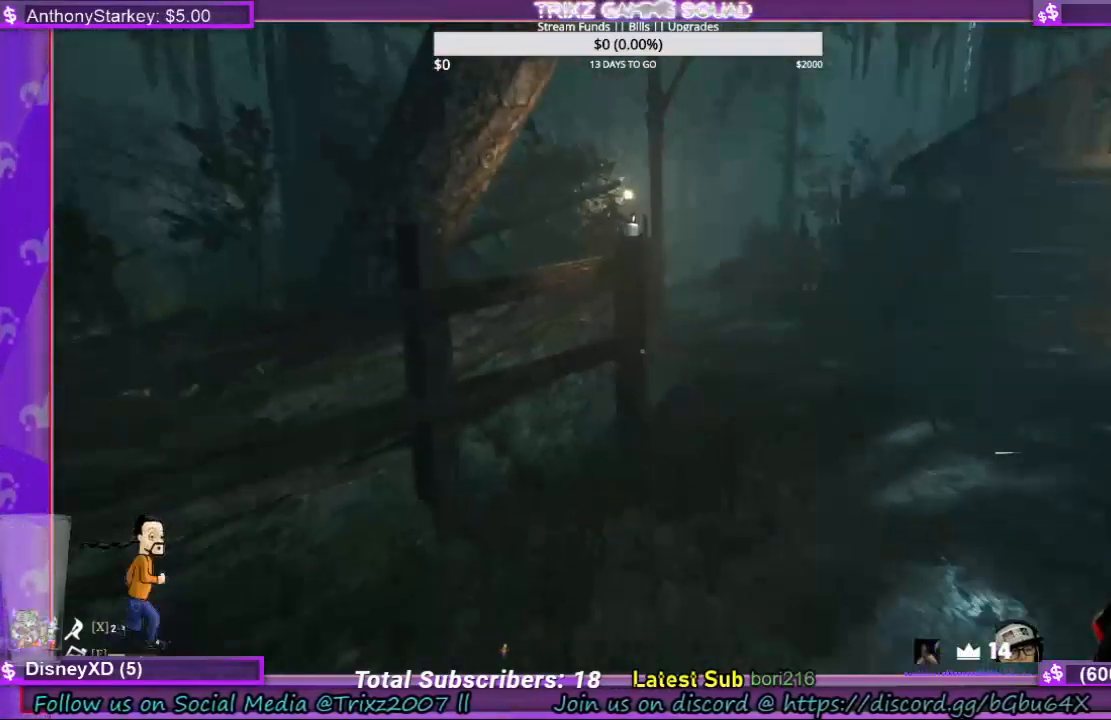
{"keys": ["s"], "mouse": [], "events": [[267, "s", "up"], [434, "s", "down"]]}
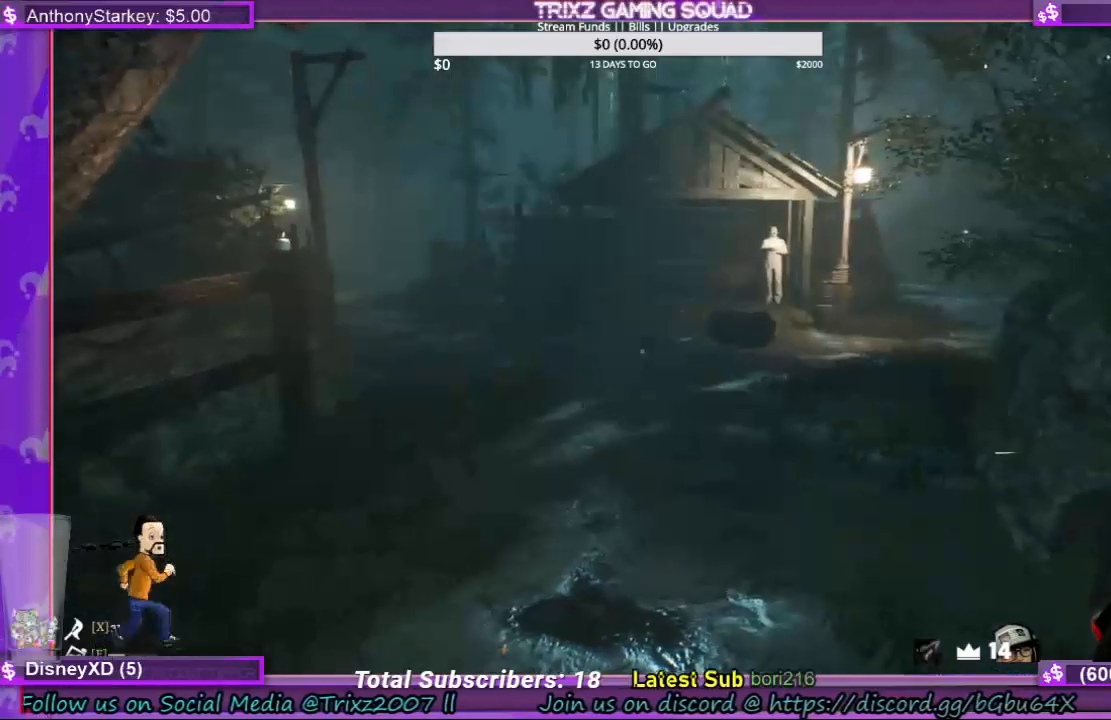
{"keys": [], "mouse": [], "events": [[34, "s", "up"]]}